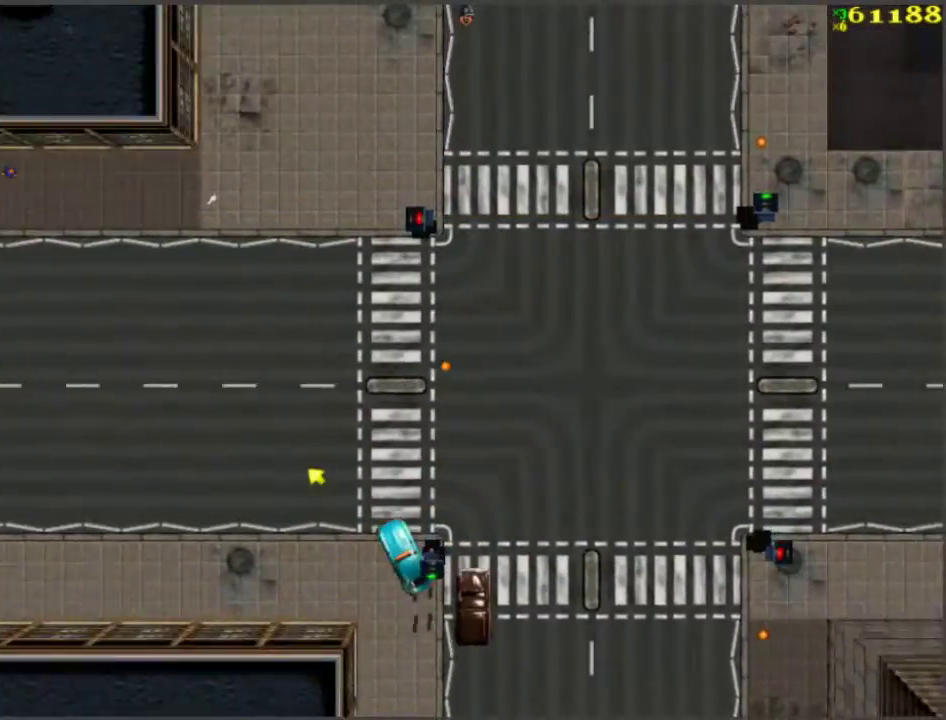
Gameplay with keyboard; each line is a JSON object with the keys held at the frame after it. "events" lists presses ("down") and releases ("up") of "a", "ctrl", "d", "f", "return", "s", "space", "tab", "w", "x" and "z" between this image and that frame as [ms after this image, input, new state], when the widget could be followed in between. No other keys are recorded. Mouse input is not recorded.
{"keys": ["w"], "events": [[33, "a", "up"], [267, "a", "down"], [367, "a", "up"]]}
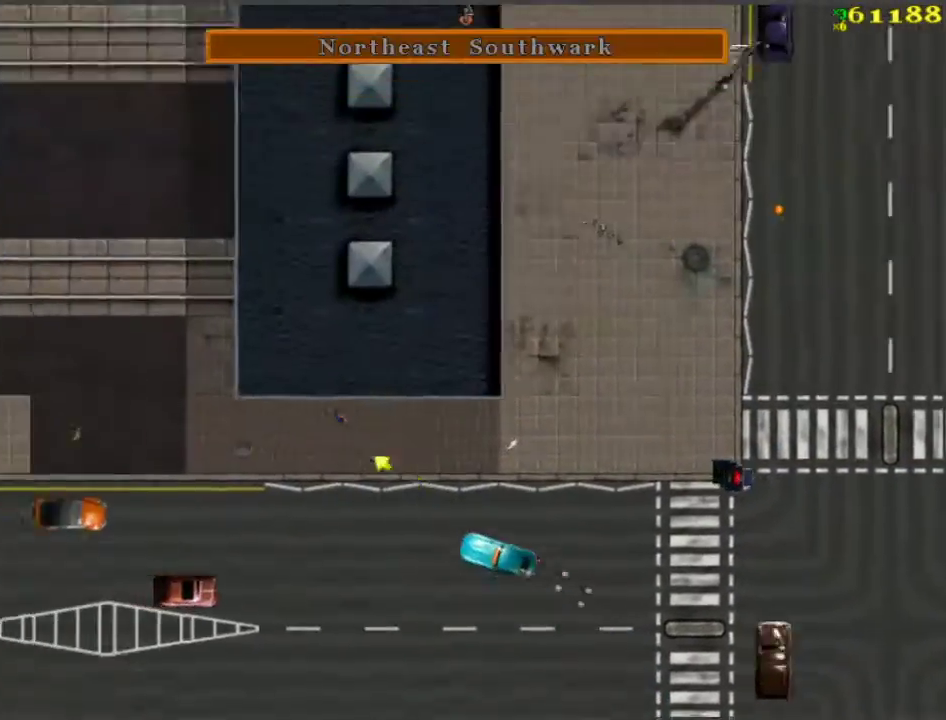
{"keys": [], "events": [[150, "d", "down"], [283, "d", "up"], [283, "w", "up"]]}
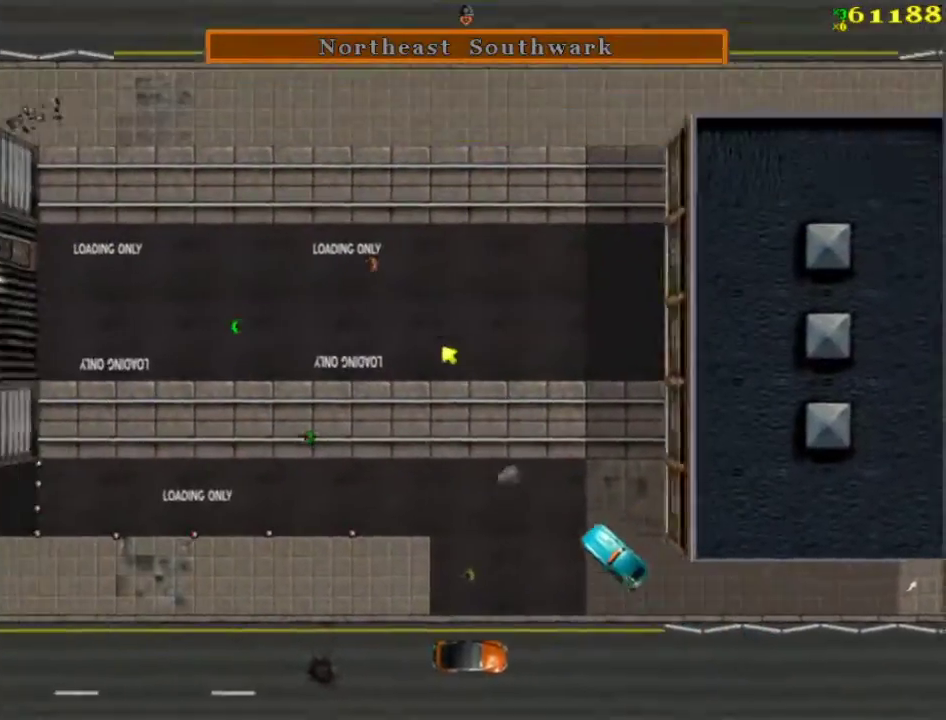
{"keys": [], "events": [[200, "w", "down"], [333, "w", "up"]]}
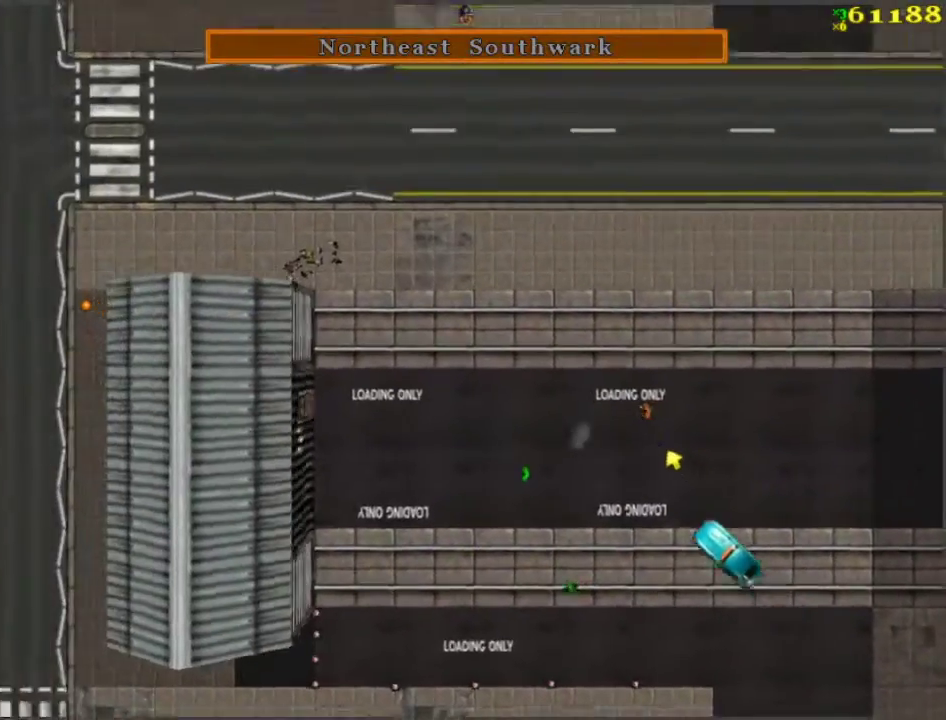
{"keys": ["w"], "events": [[17, "a", "down"], [117, "a", "up"], [167, "s", "down"], [167, "space", "down"], [300, "s", "up"], [400, "f", "down"], [433, "f", "up"], [433, "space", "up"], [500, "w", "down"]]}
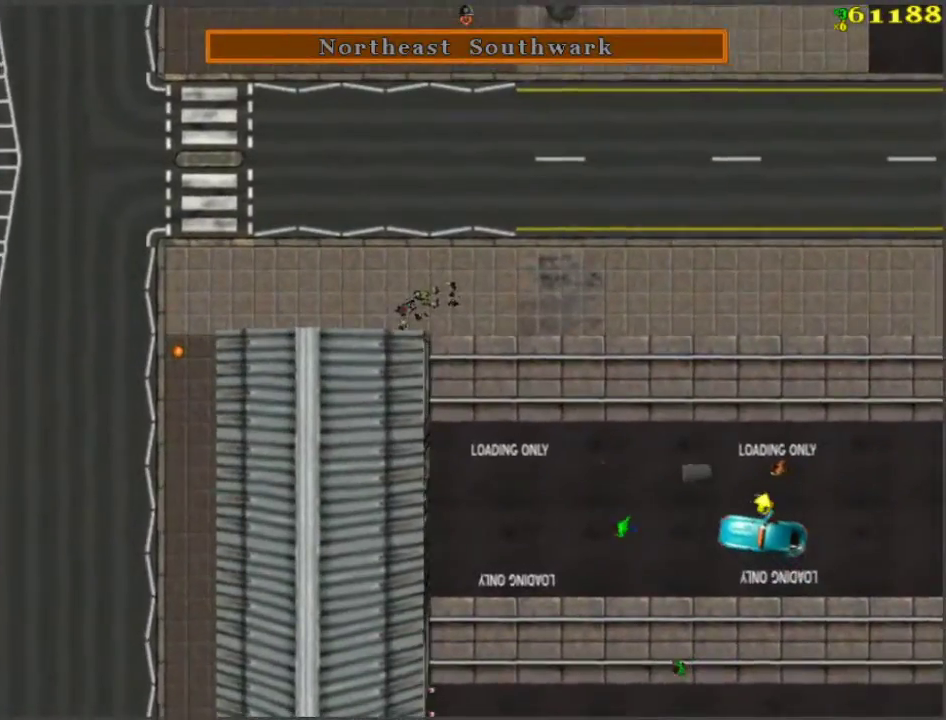
{"keys": ["s", "space"], "events": [[50, "d", "down"], [283, "d", "up"], [283, "w", "up"], [333, "space", "down"], [367, "s", "down"]]}
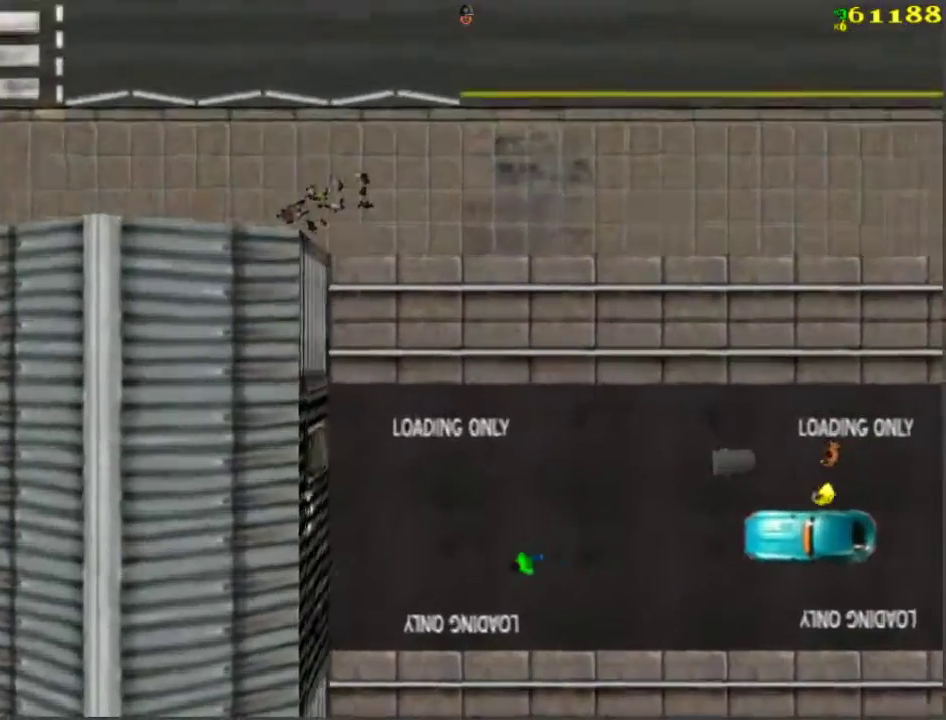
{"keys": ["w"], "events": [[17, "s", "up"], [67, "space", "up"], [100, "d", "down"], [100, "w", "down"], [433, "d", "up"]]}
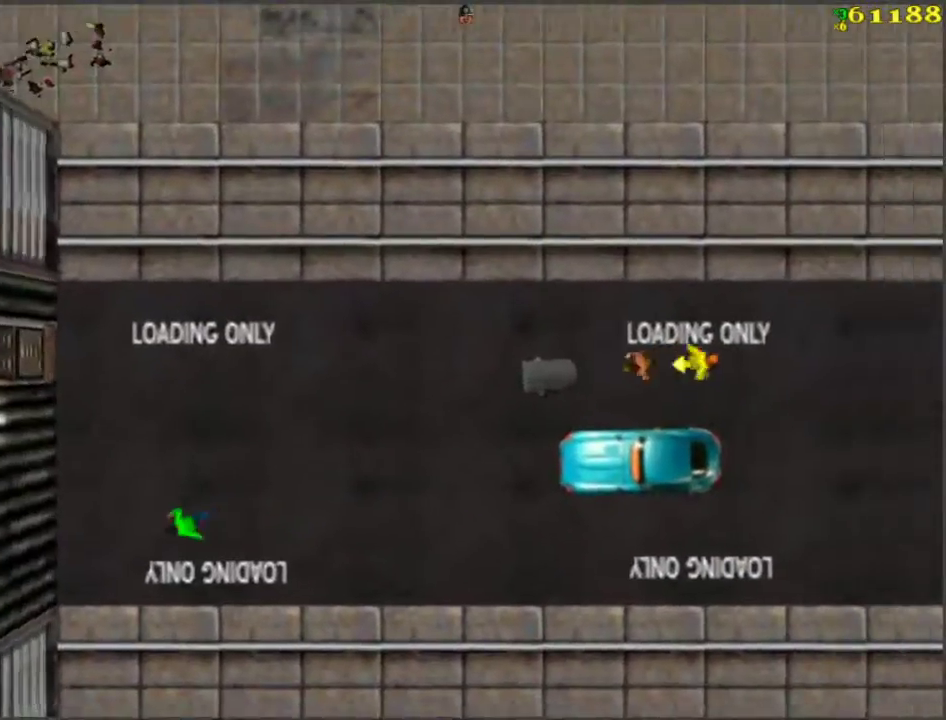
{"keys": ["a", "w"], "events": [[17, "a", "down"], [17, "w", "up"], [217, "w", "down"]]}
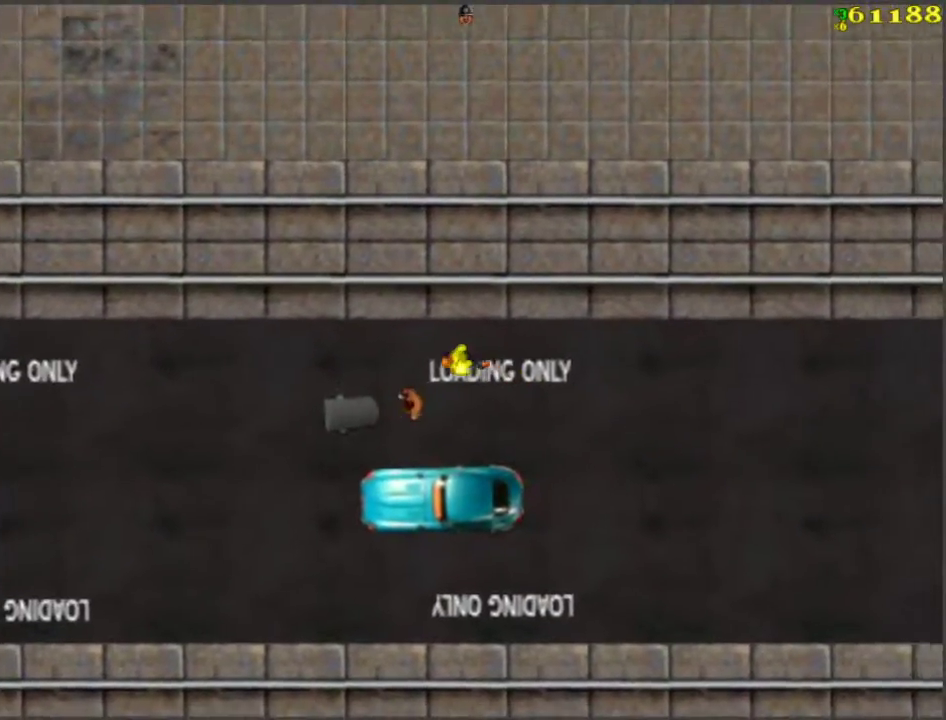
{"keys": ["a", "ctrl", "w"], "events": [[50, "a", "up"], [233, "ctrl", "down"], [367, "a", "down"]]}
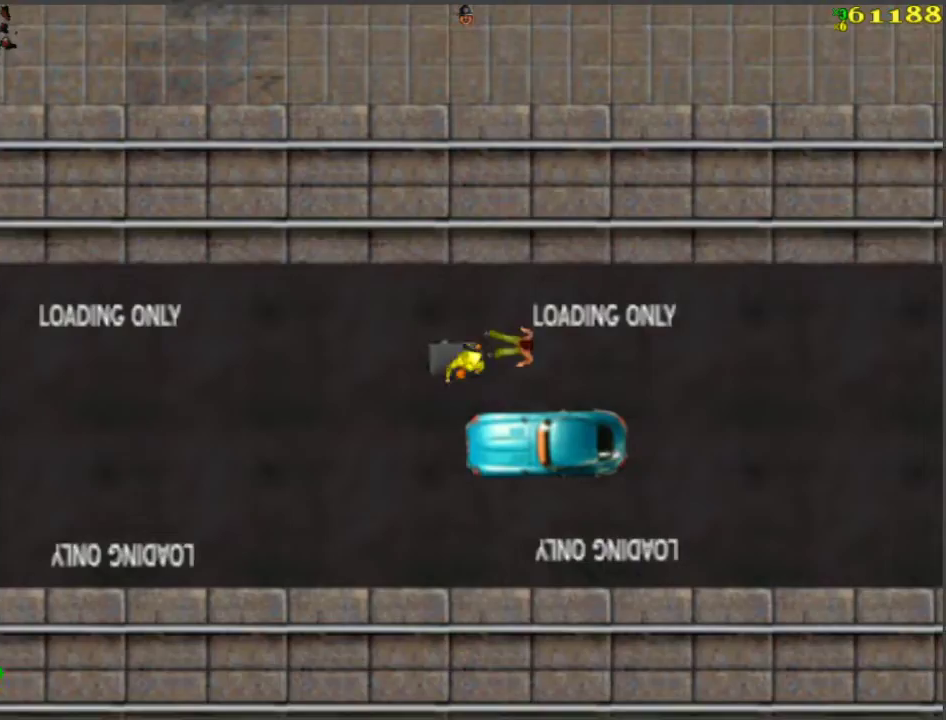
{"keys": ["a"], "events": [[150, "ctrl", "up"], [433, "f", "down"], [433, "w", "up"], [483, "f", "up"]]}
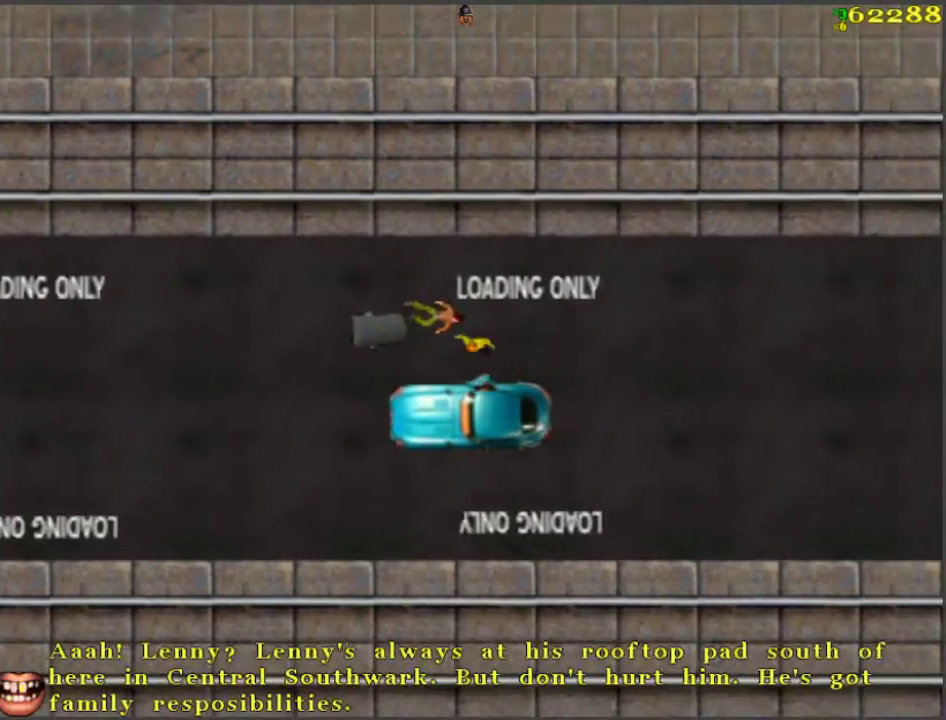
{"keys": ["d", "s"], "events": [[83, "f", "down"], [167, "f", "up"], [267, "a", "up"], [267, "s", "down"], [317, "d", "down"]]}
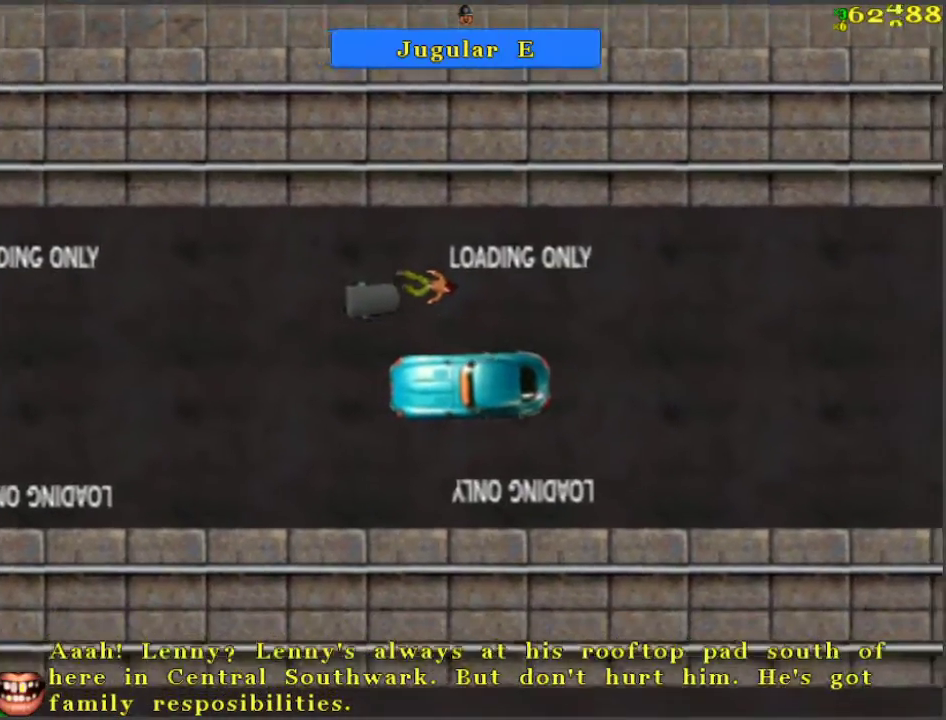
{"keys": ["s"], "events": [[500, "d", "up"]]}
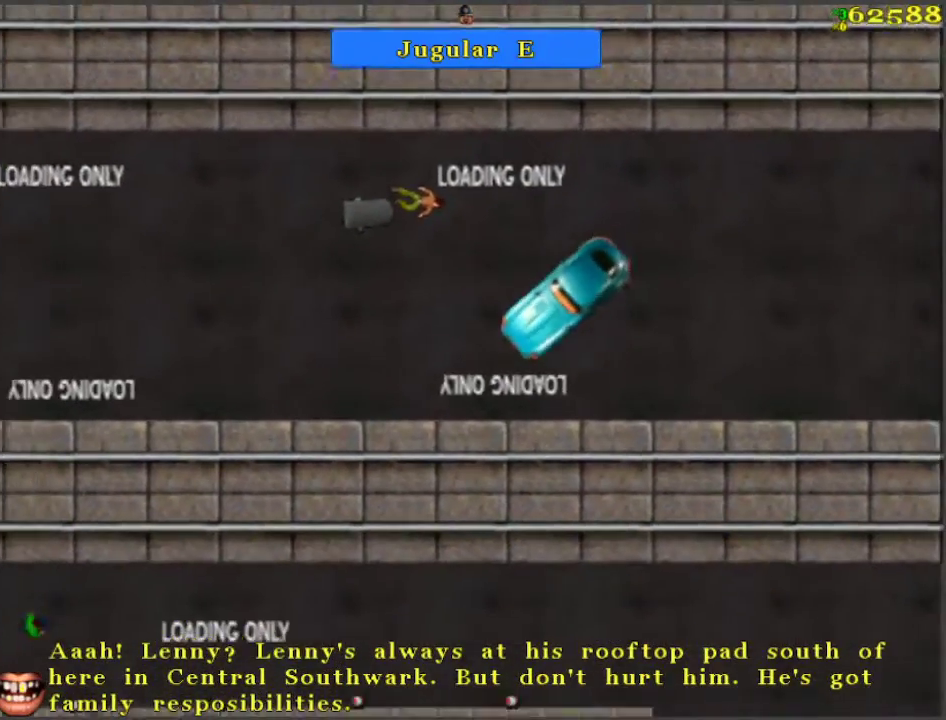
{"keys": ["a", "s"], "events": [[50, "a", "down"]]}
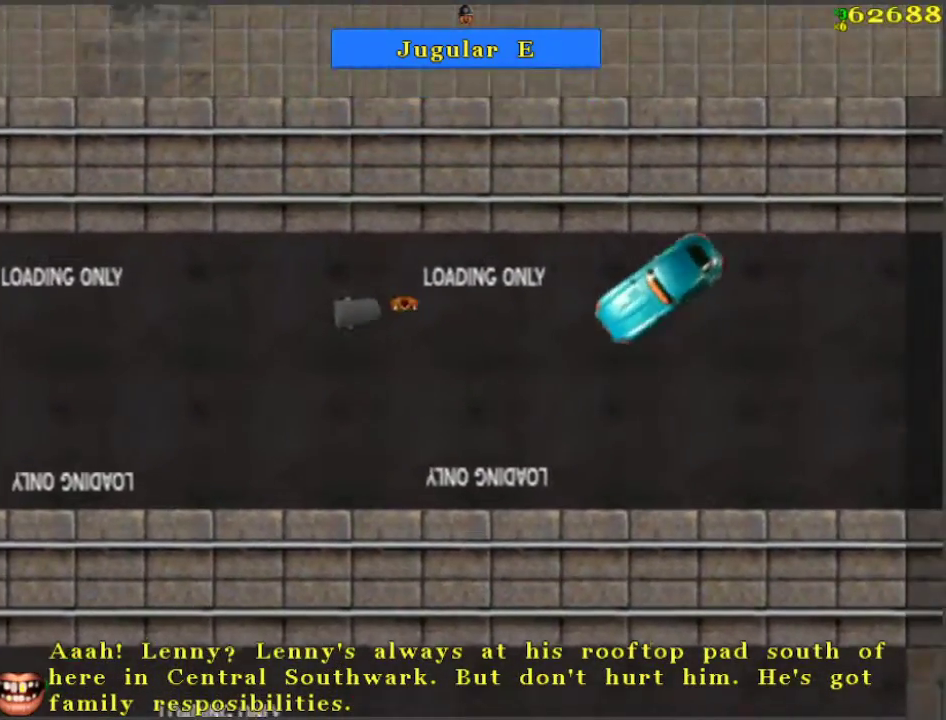
{"keys": ["a", "w"], "events": [[133, "a", "up"], [133, "s", "up"], [217, "w", "down"], [367, "a", "down"]]}
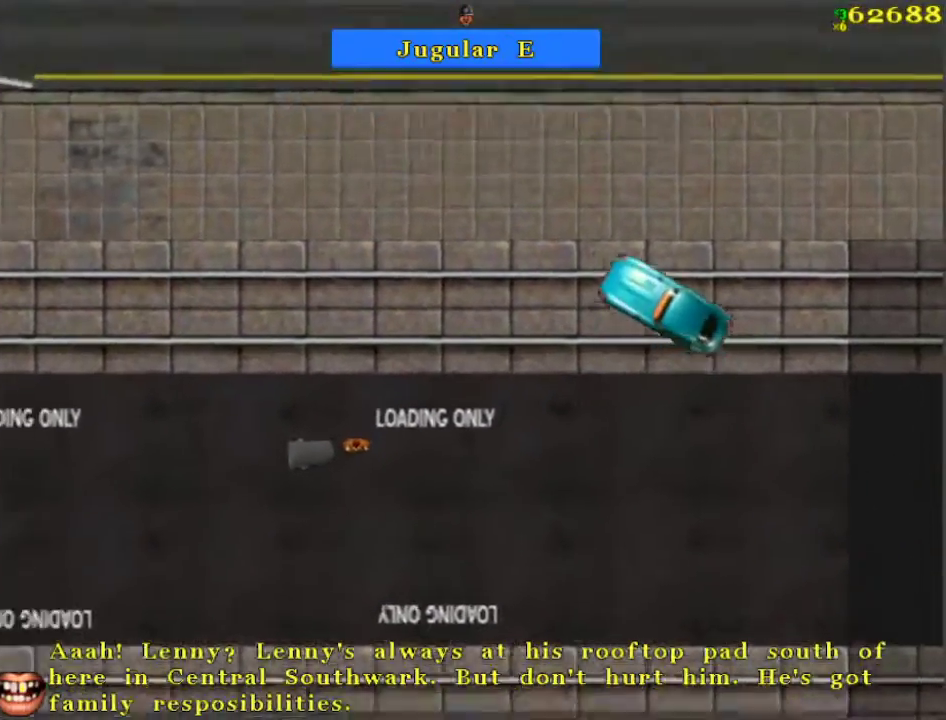
{"keys": ["a", "space", "w"], "events": [[50, "space", "down"]]}
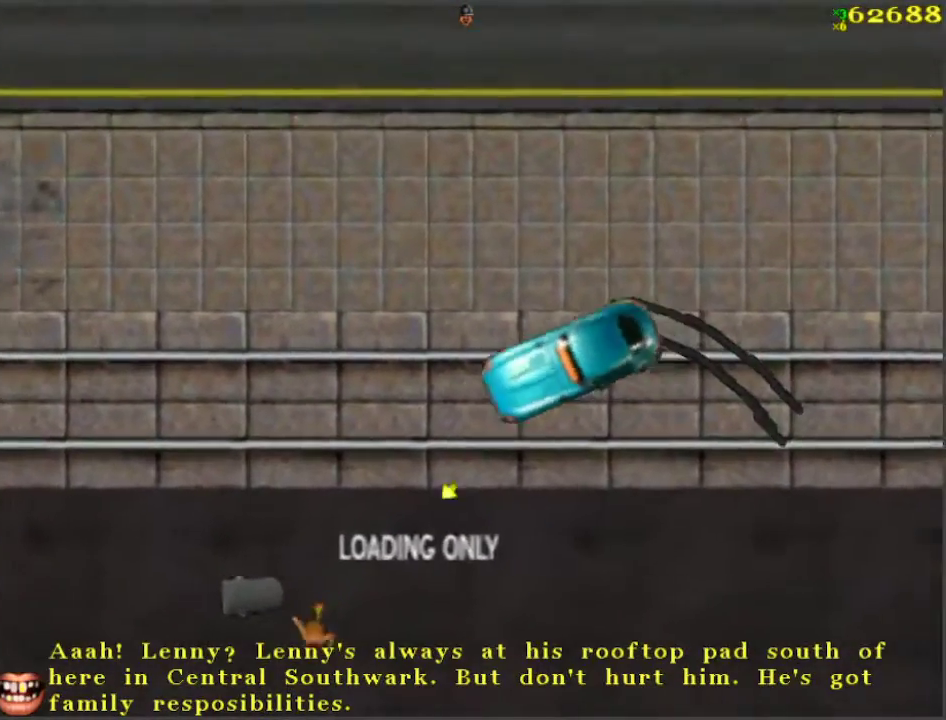
{"keys": ["a", "w"], "events": [[150, "a", "up"], [200, "space", "up"], [200, "w", "up"], [383, "a", "down"], [383, "w", "down"]]}
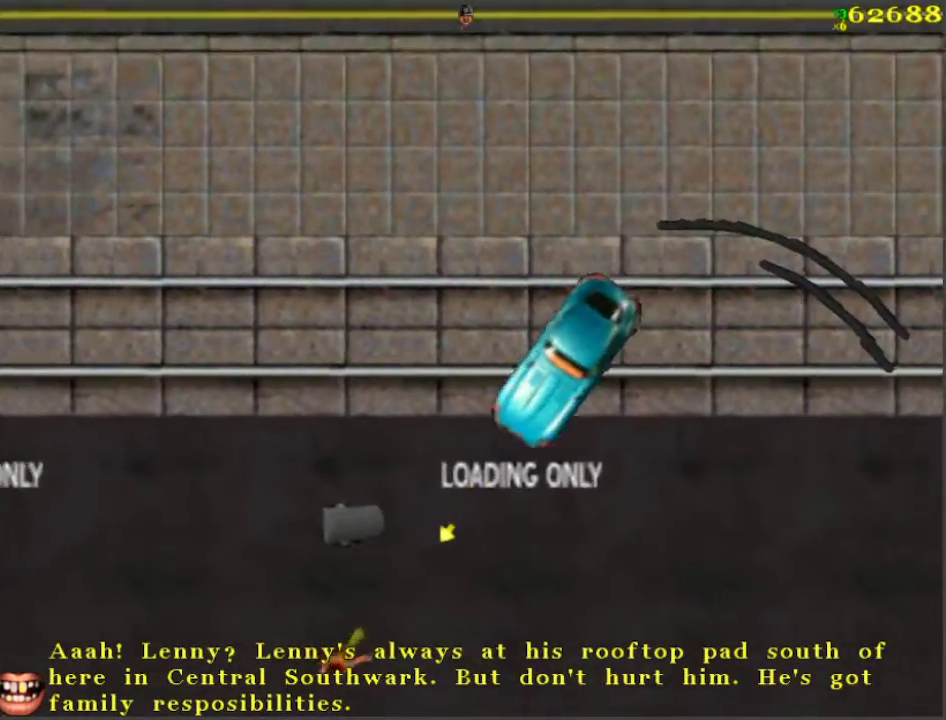
{"keys": ["d", "w"], "events": [[33, "a", "up"], [300, "d", "down"]]}
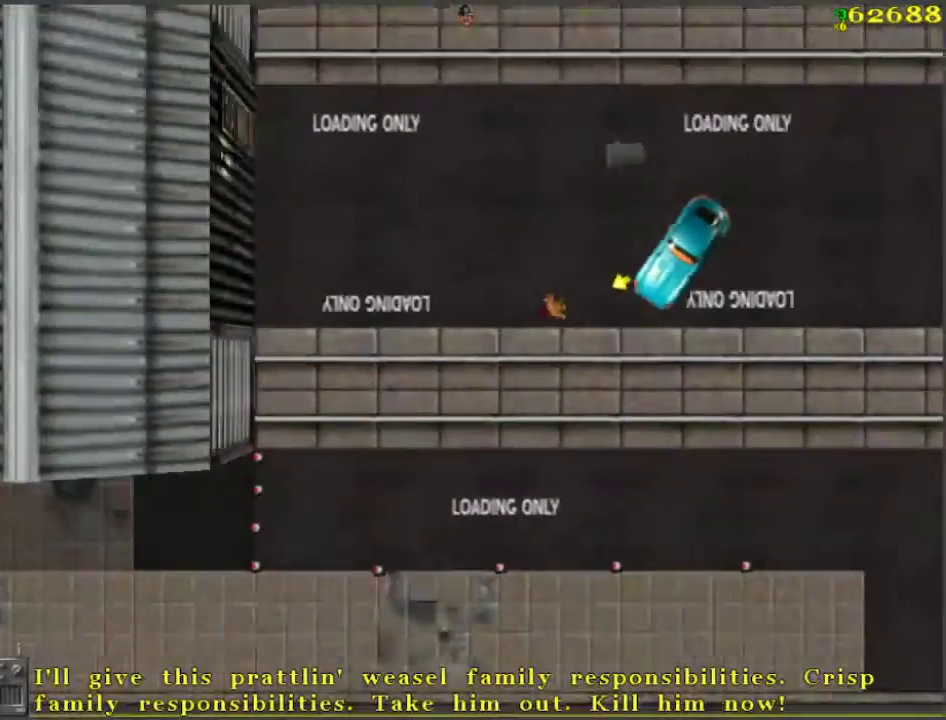
{"keys": ["s"], "events": [[83, "d", "up"], [217, "d", "down"], [333, "space", "down"], [333, "w", "up"], [383, "d", "up"], [433, "s", "down"], [467, "space", "up"]]}
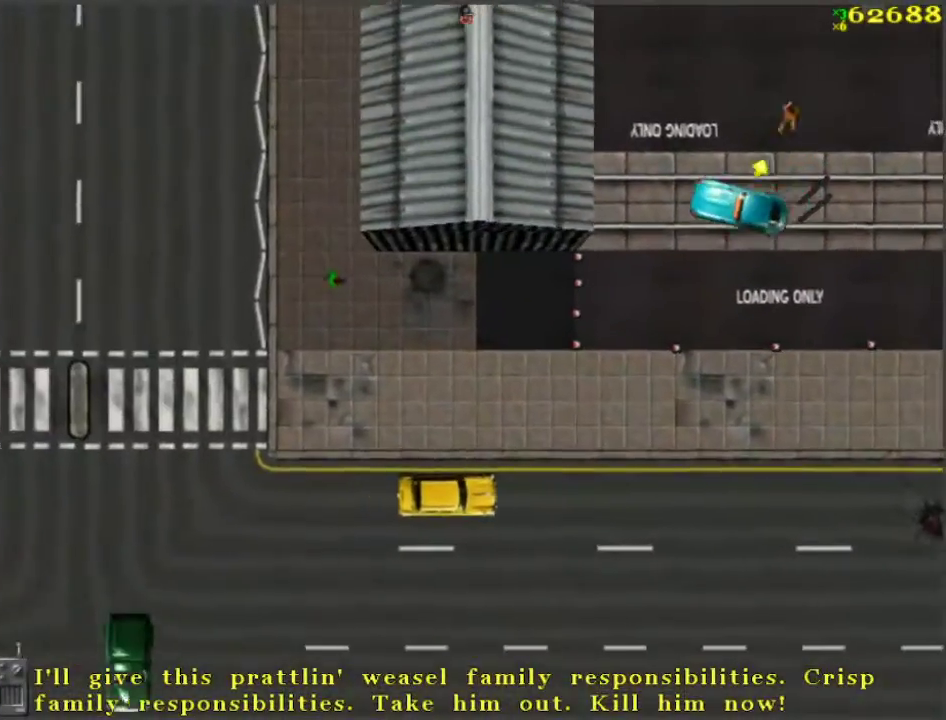
{"keys": ["a", "s"], "events": [[250, "a", "down"]]}
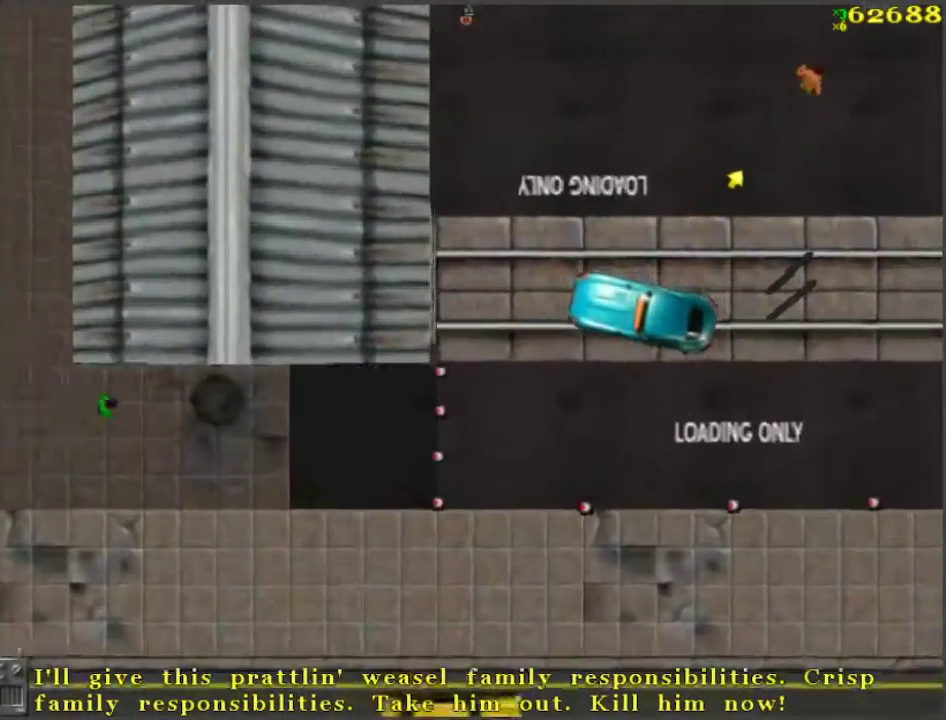
{"keys": ["d"], "events": [[217, "x", "down"], [350, "x", "up"], [450, "a", "up"], [450, "s", "up"], [500, "d", "down"]]}
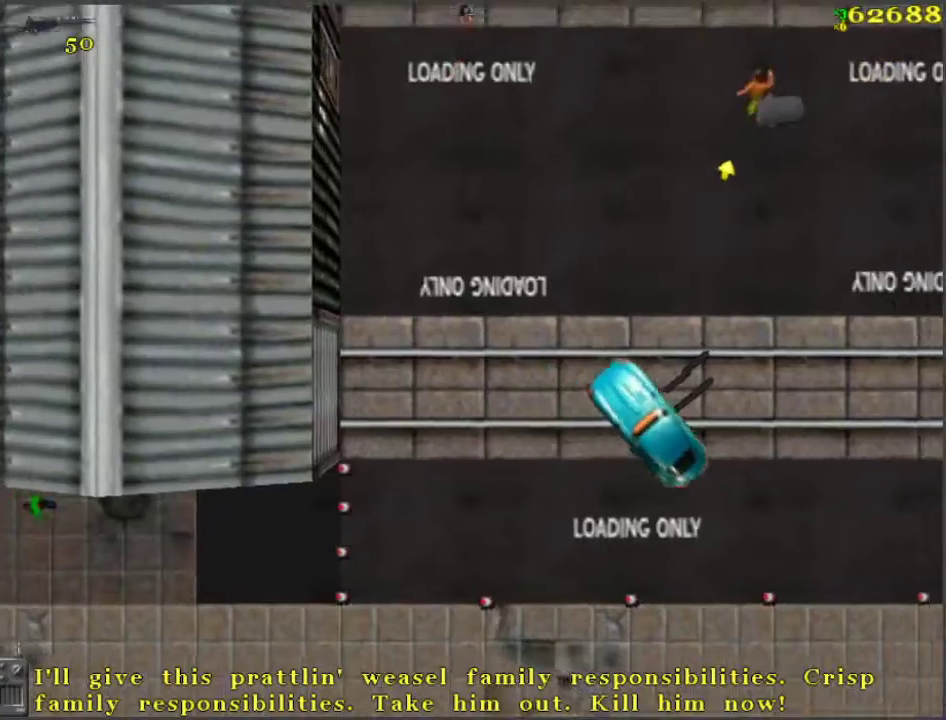
{"keys": ["d", "w"], "events": [[33, "w", "down"]]}
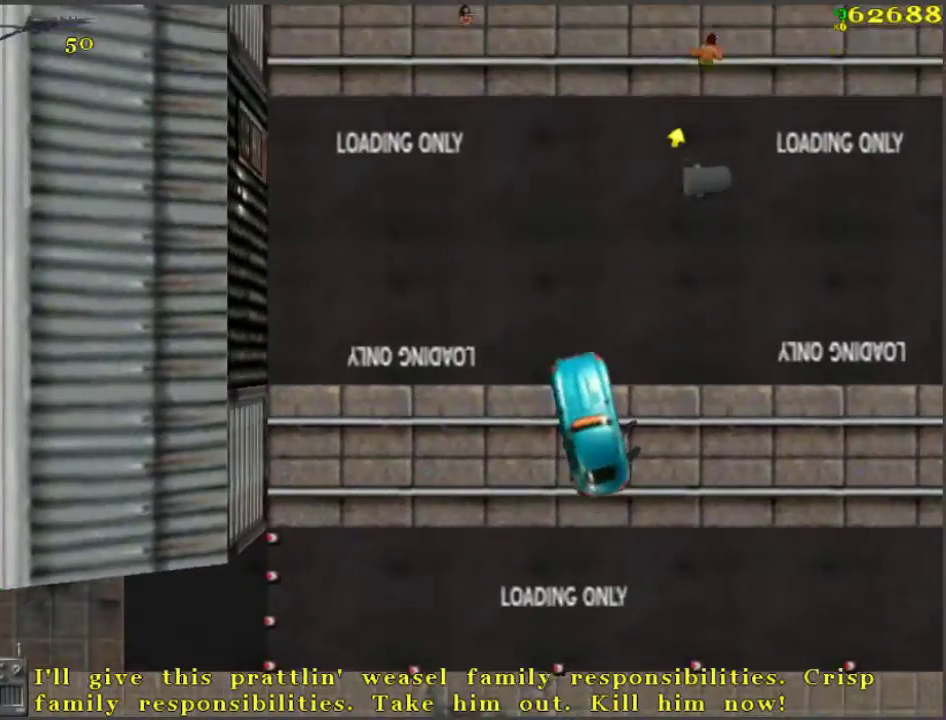
{"keys": ["d", "w"], "events": [[50, "d", "up"], [300, "d", "down"], [383, "d", "up"], [483, "d", "down"]]}
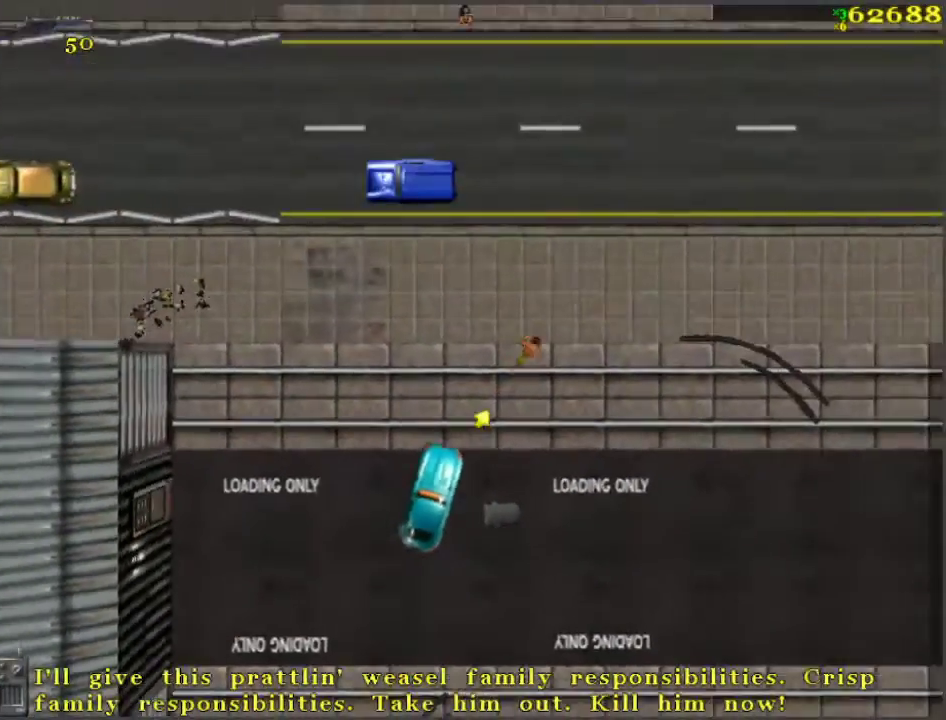
{"keys": ["a", "w"], "events": [[83, "space", "down"], [267, "space", "up"], [350, "d", "up"], [450, "a", "down"]]}
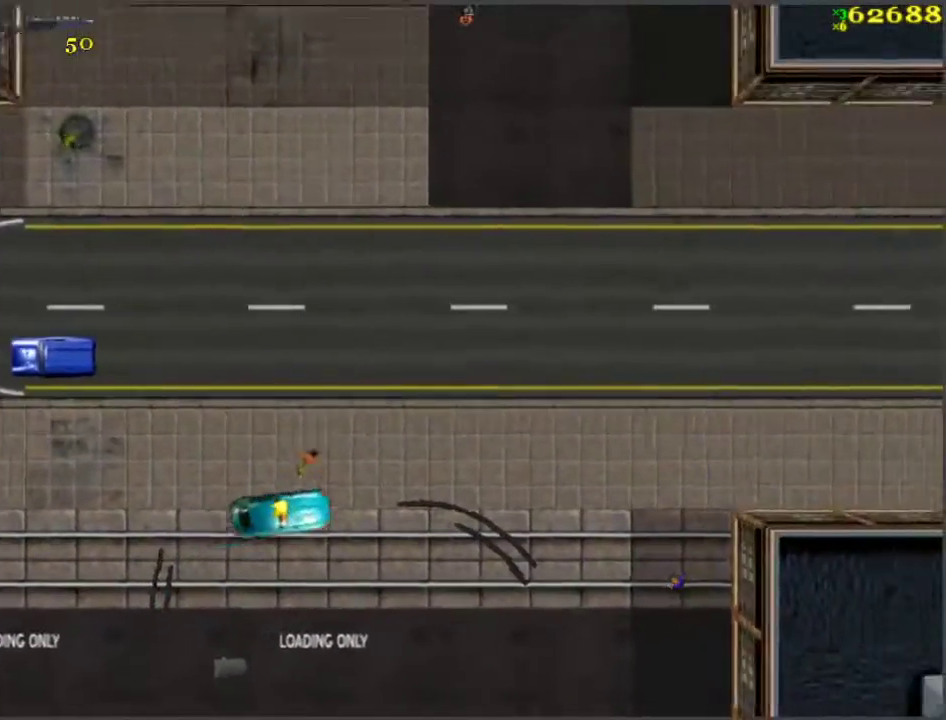
{"keys": ["a", "space", "w"], "events": [[100, "space", "down"]]}
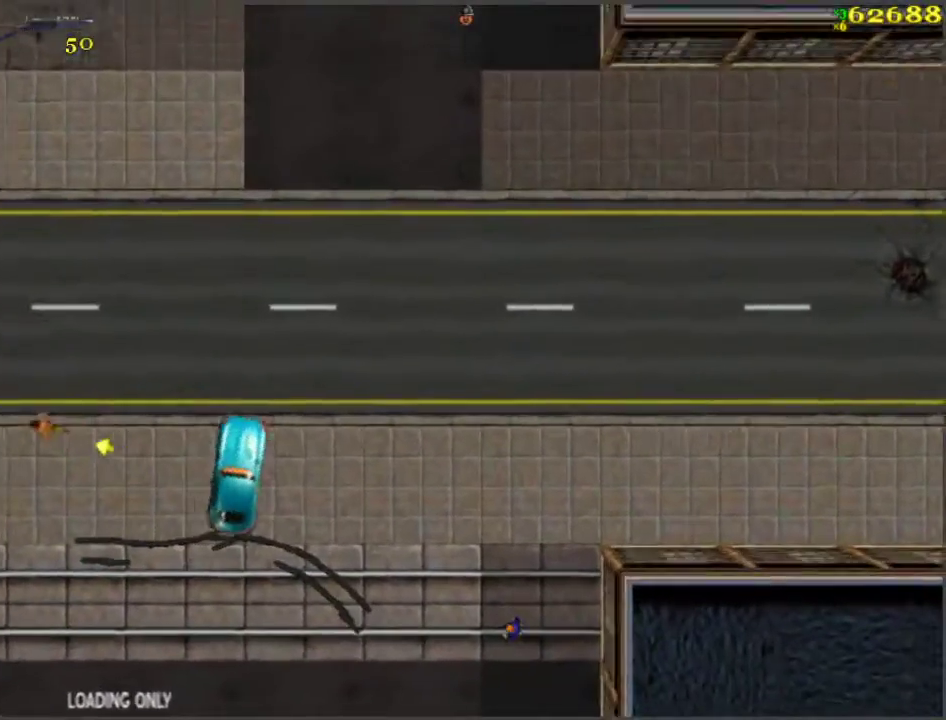
{"keys": ["a", "w"], "events": [[433, "space", "up"]]}
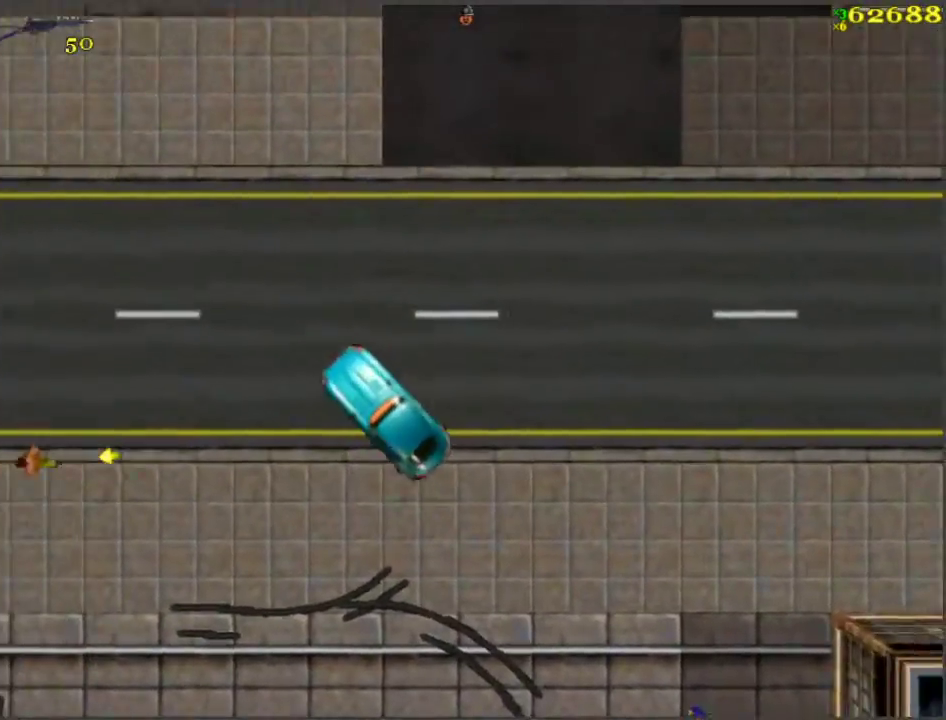
{"keys": ["a", "w"], "events": [[300, "space", "down"], [483, "space", "up"]]}
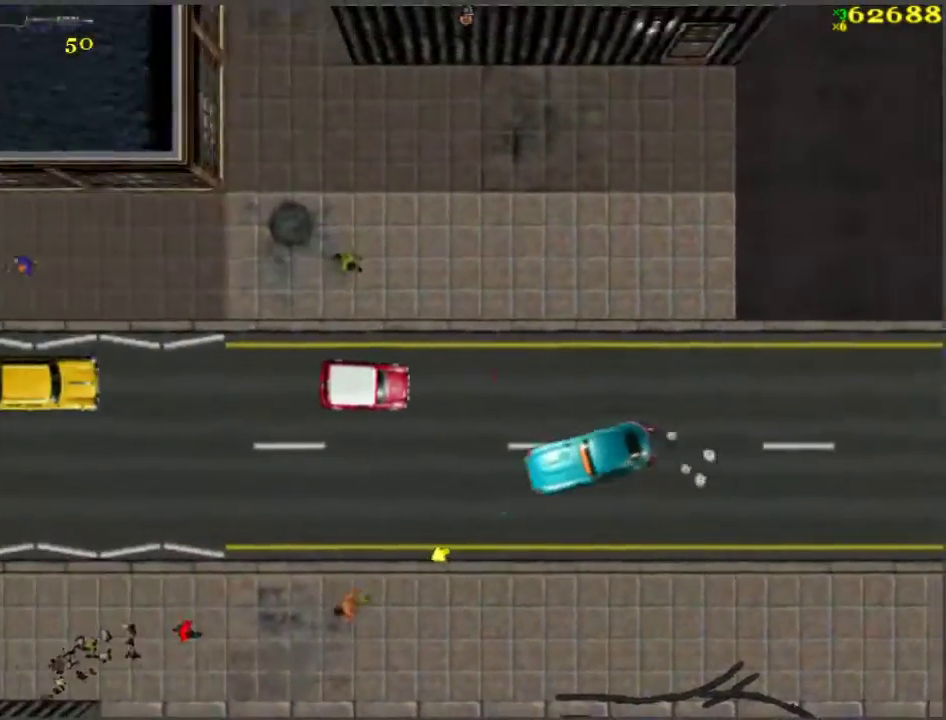
{"keys": ["w"], "events": [[183, "a", "up"]]}
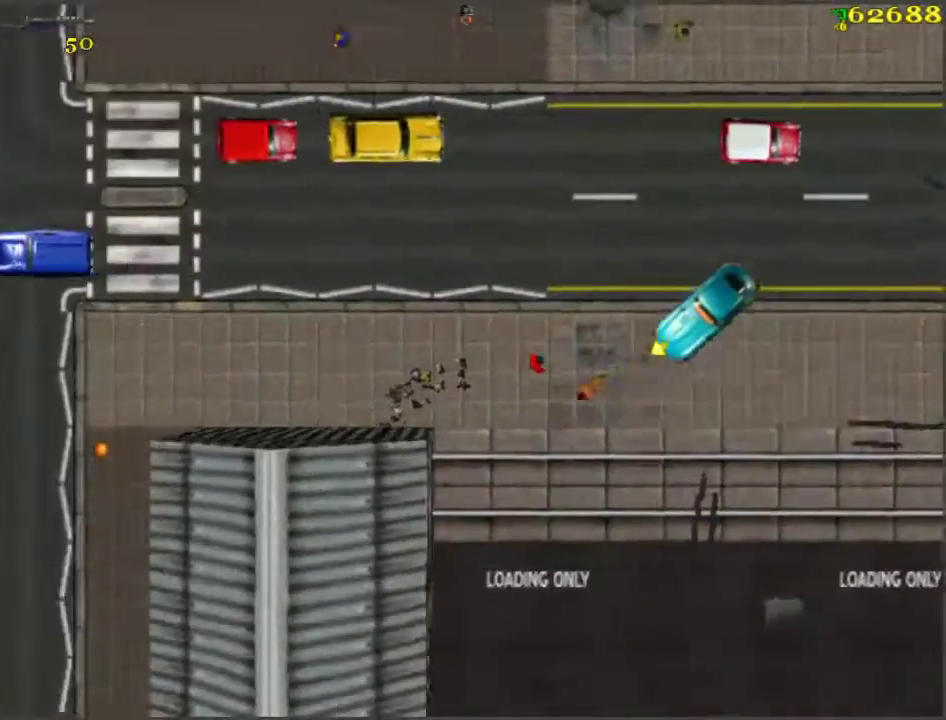
{"keys": ["a", "w"], "events": [[200, "d", "down"], [300, "space", "down"], [383, "d", "up"], [383, "space", "up"], [483, "a", "down"]]}
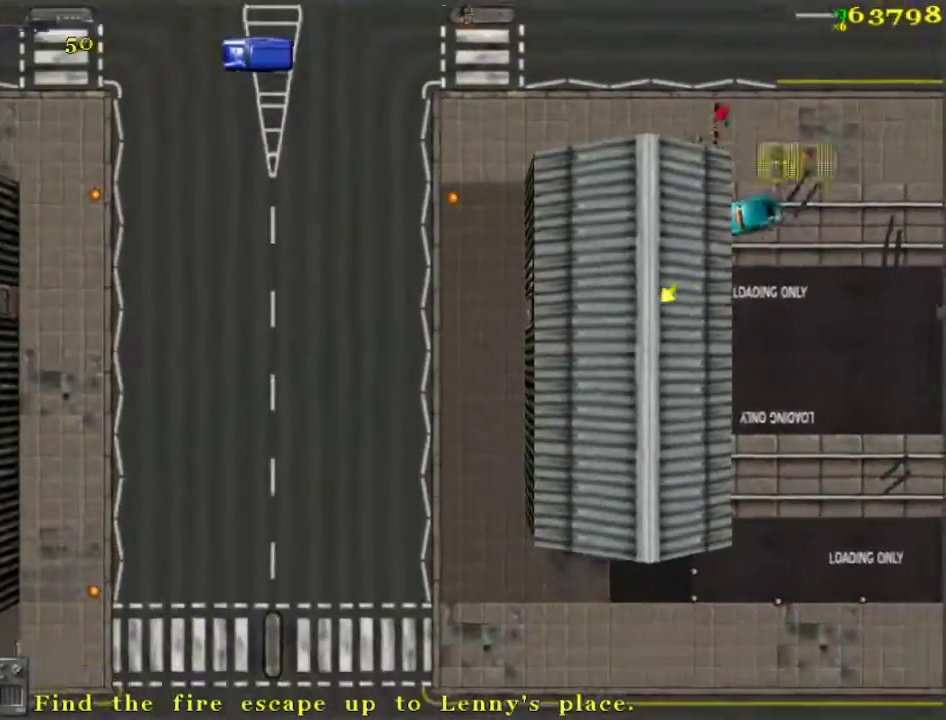
{"keys": ["a", "w"], "events": []}
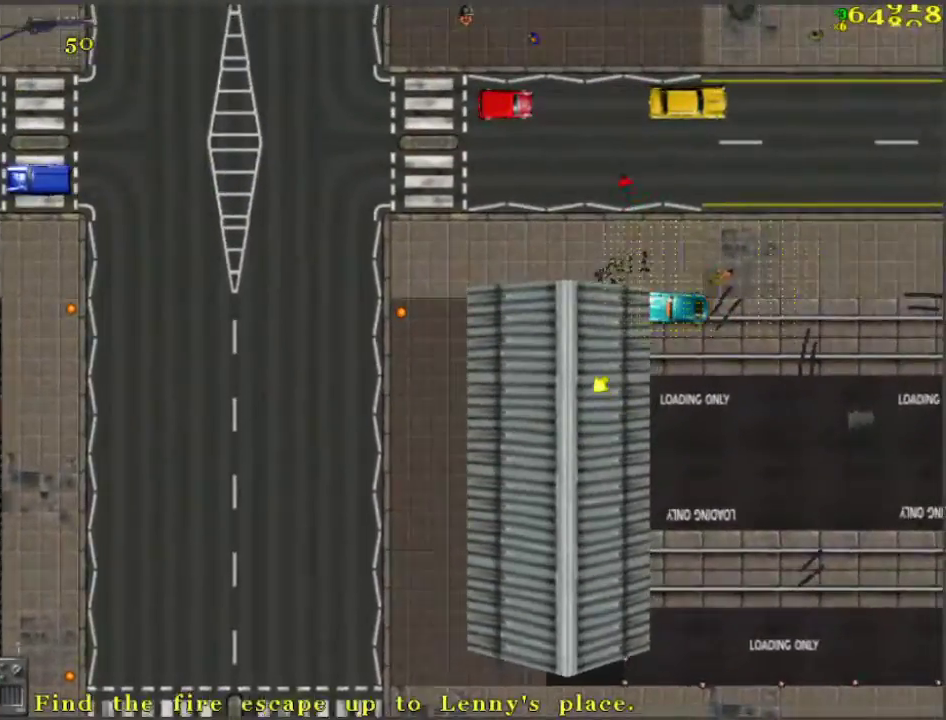
{"keys": ["a", "s"], "events": [[50, "a", "up"], [50, "d", "down"], [117, "w", "up"], [200, "a", "down"], [200, "d", "up"], [200, "s", "down"]]}
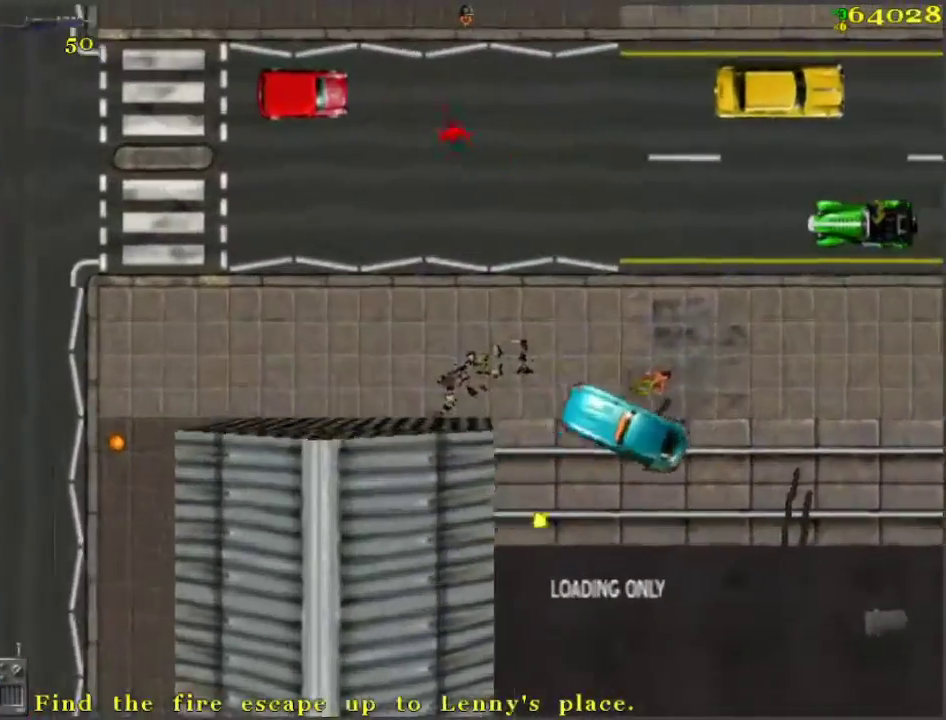
{"keys": ["a", "w"], "events": [[33, "a", "up"], [33, "s", "up"], [83, "w", "down"], [267, "a", "down"]]}